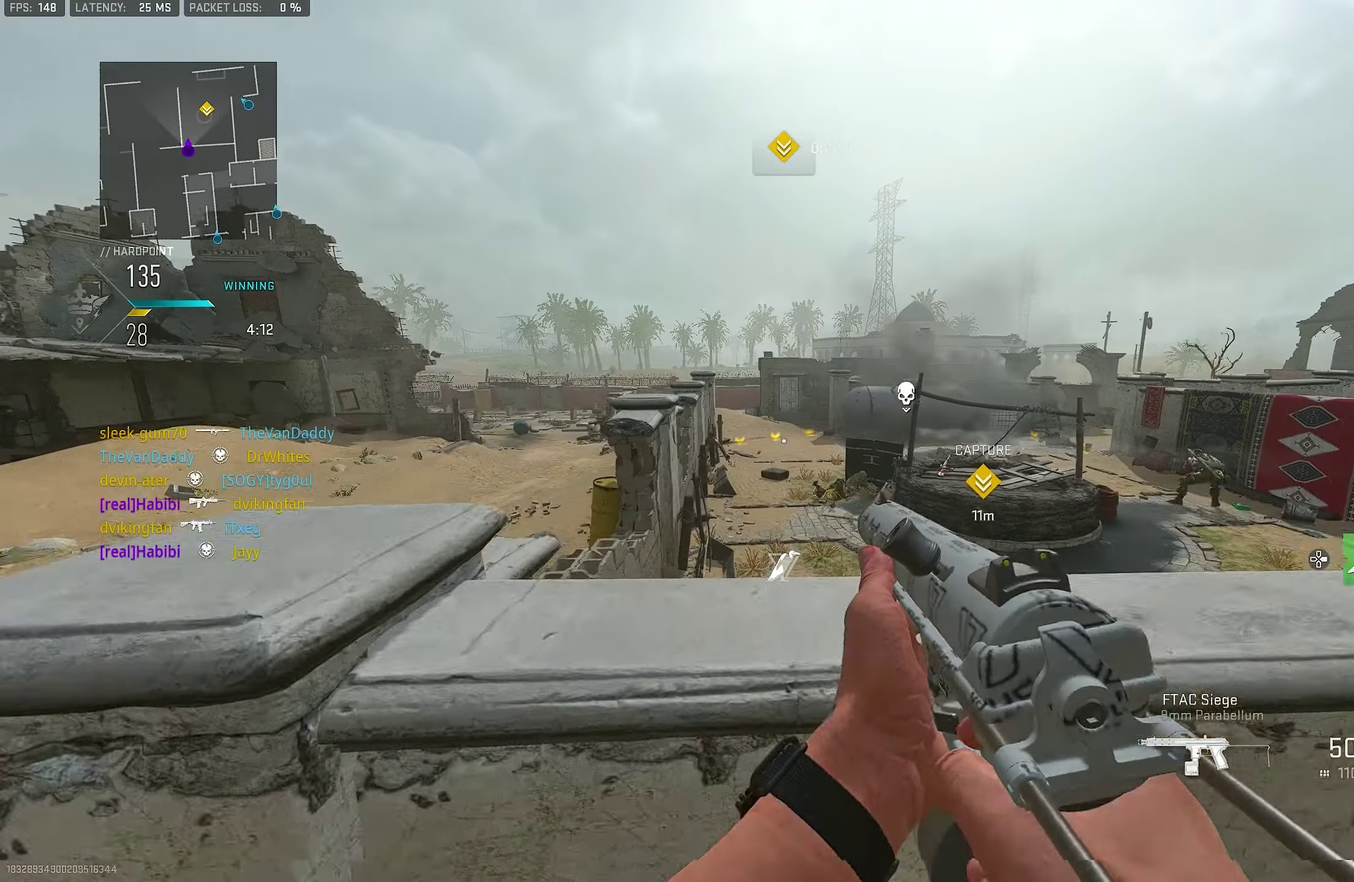
Gameplay with a controller (PlayStation layout); each line is a JSON object with the inputs held at the frame after it (dt_ms = milliseconds from this image to that frame). "events" lists button and stick changes between this image and that frame as [ms after this image, input, new state], when the widget could be followed in between.
{"dt_ms": 400, "buttons": [], "left_stick": "up-right", "right_stick": "center"}
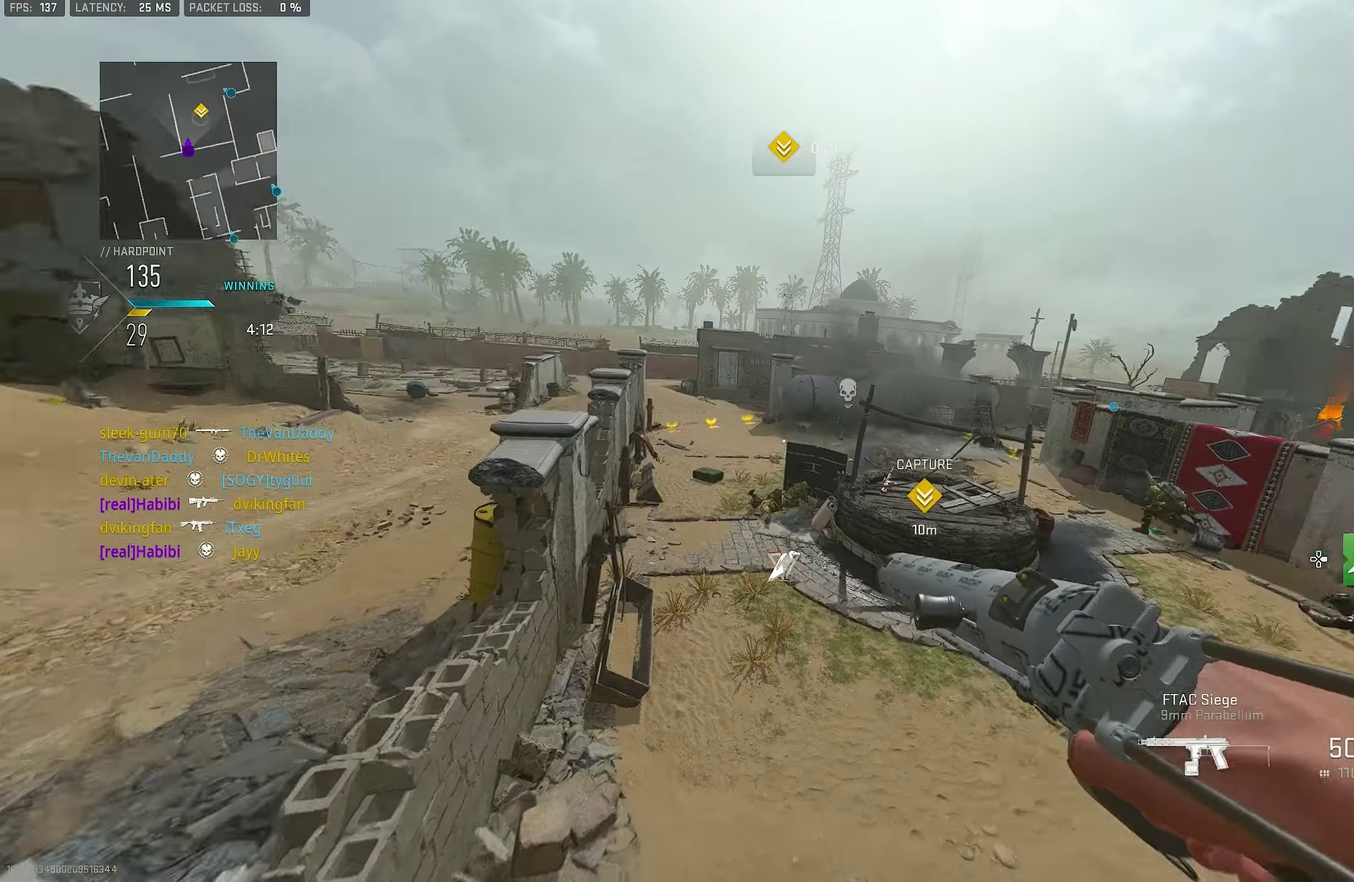
{"dt_ms": 500, "buttons": ["L1", "R1"], "left_stick": "right", "right_stick": "center", "events": [[67, "right_stick", "right"], [100, "left_stick", "right"], [167, "L1", "down"], [234, "right_stick", "center"], [434, "R1", "down"]]}
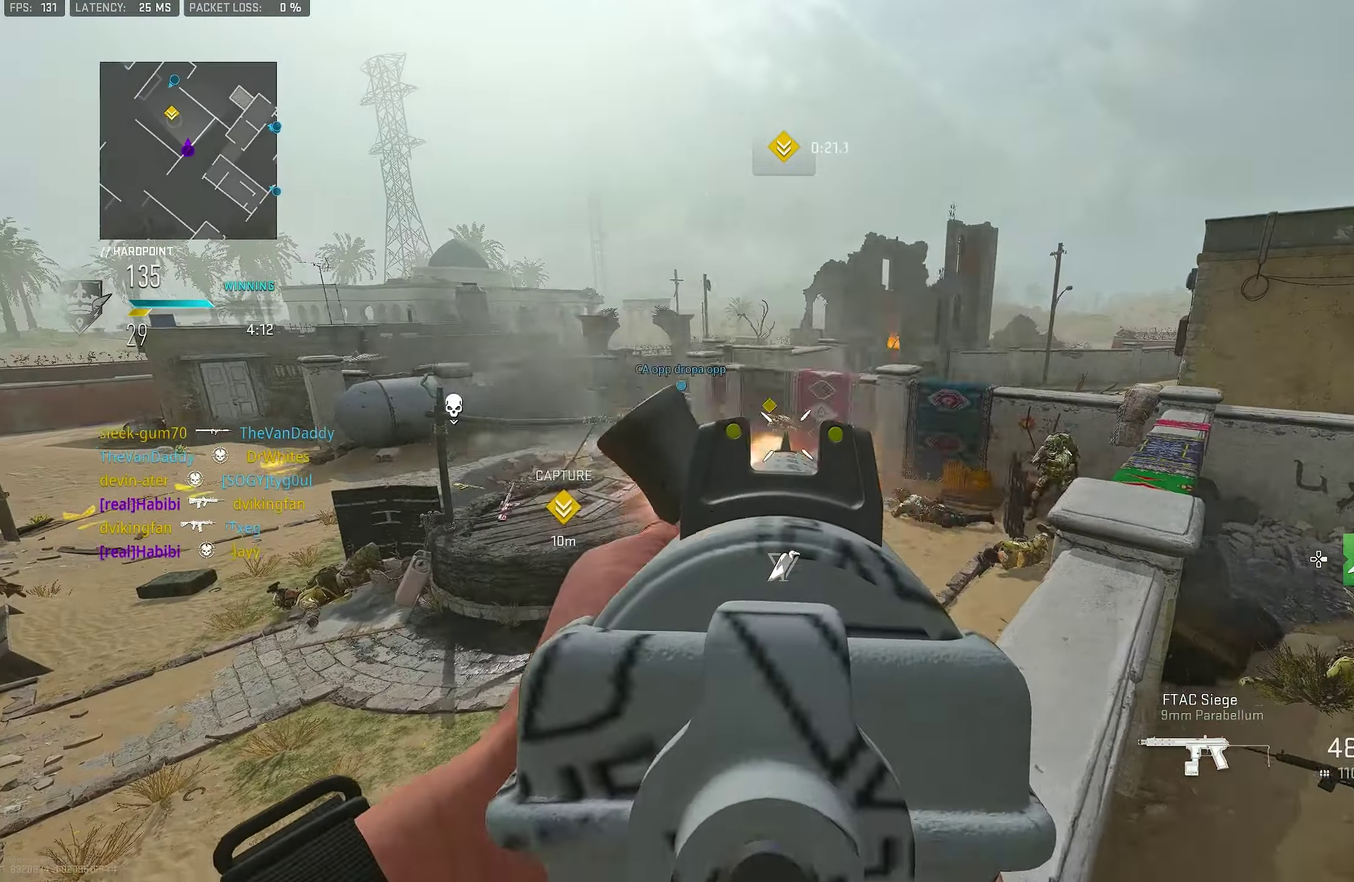
{"dt_ms": 500, "buttons": [], "left_stick": "up-right", "right_stick": "right", "events": [[34, "left_stick", "center"], [100, "left_stick", "left"], [167, "left_stick", "center"], [234, "left_stick", "left"], [434, "L1", "up"], [467, "left_stick", "up-right"], [467, "right_stick", "right"], [500, "R1", "up"]]}
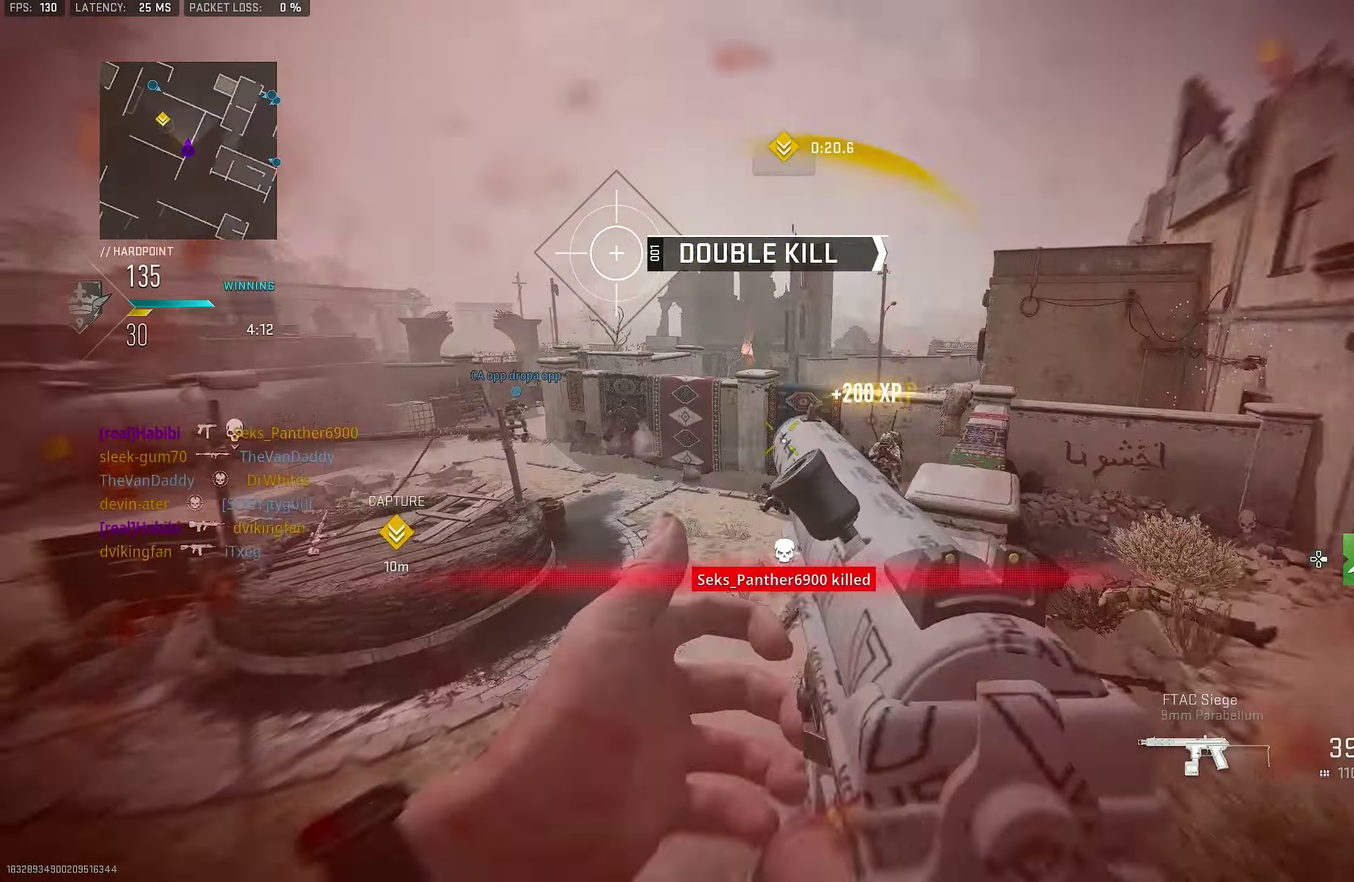
{"dt_ms": 300, "buttons": ["L1", "R1"], "left_stick": "up-right", "right_stick": "left", "events": [[67, "L1", "down"], [134, "left_stick", "up-left"], [134, "right_stick", "down-right"], [200, "R1", "down"], [267, "left_stick", "up-right"], [300, "right_stick", "left"]]}
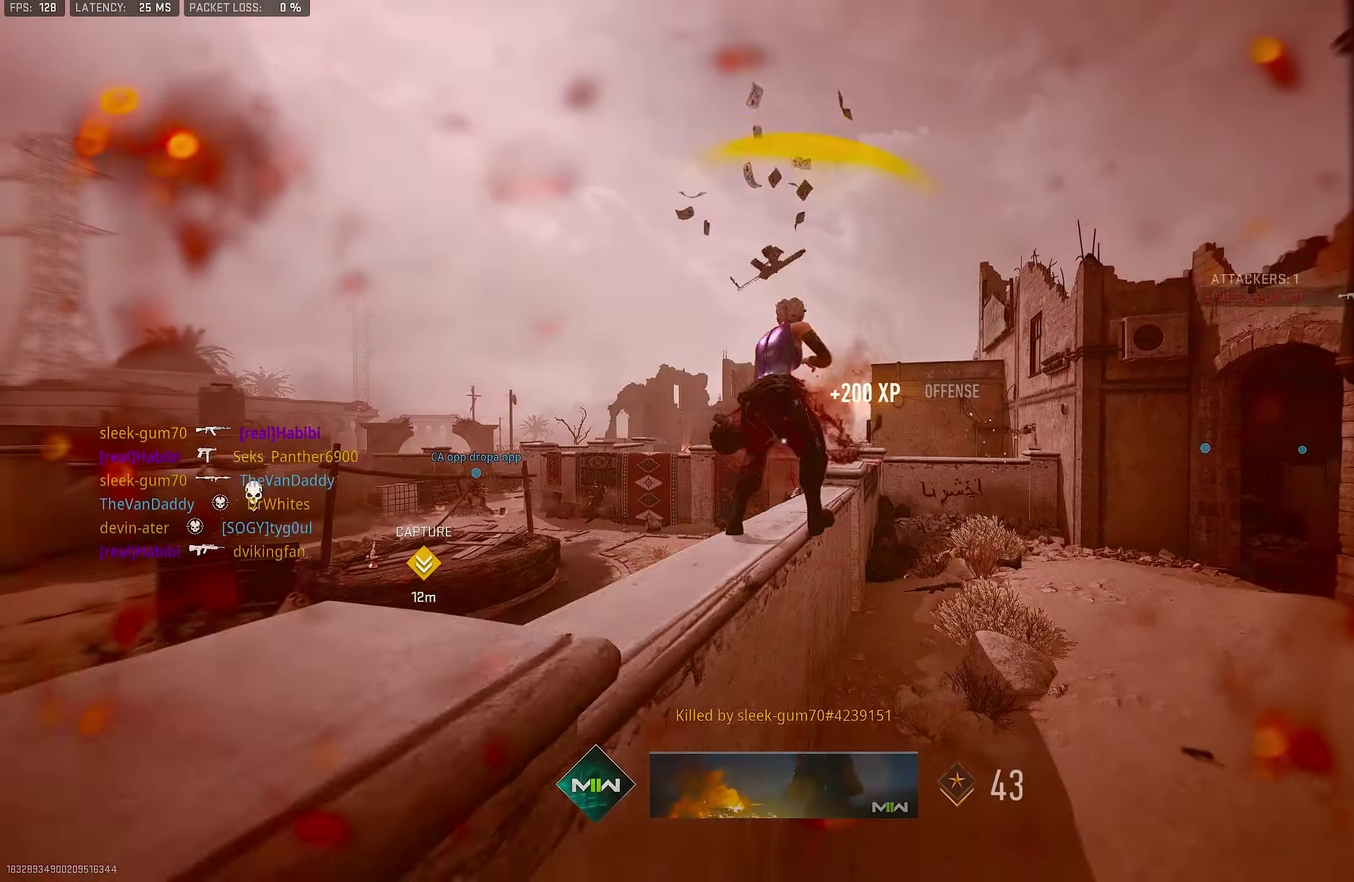
{"dt_ms": 900, "buttons": ["CROSS", "SQUARE"], "left_stick": "up", "right_stick": "center"}
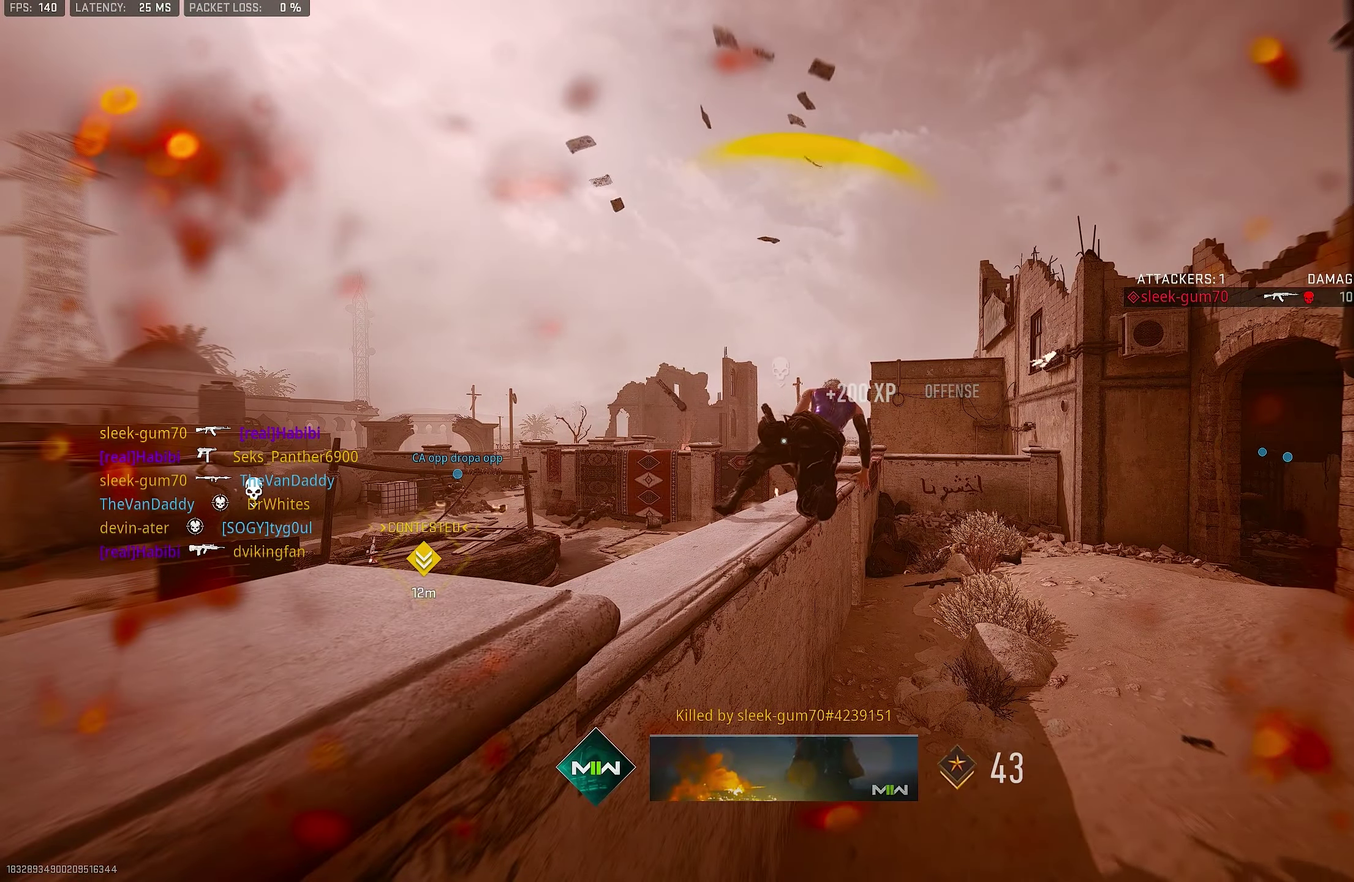
{"dt_ms": 300, "buttons": [], "left_stick": "up-left", "right_stick": "center"}
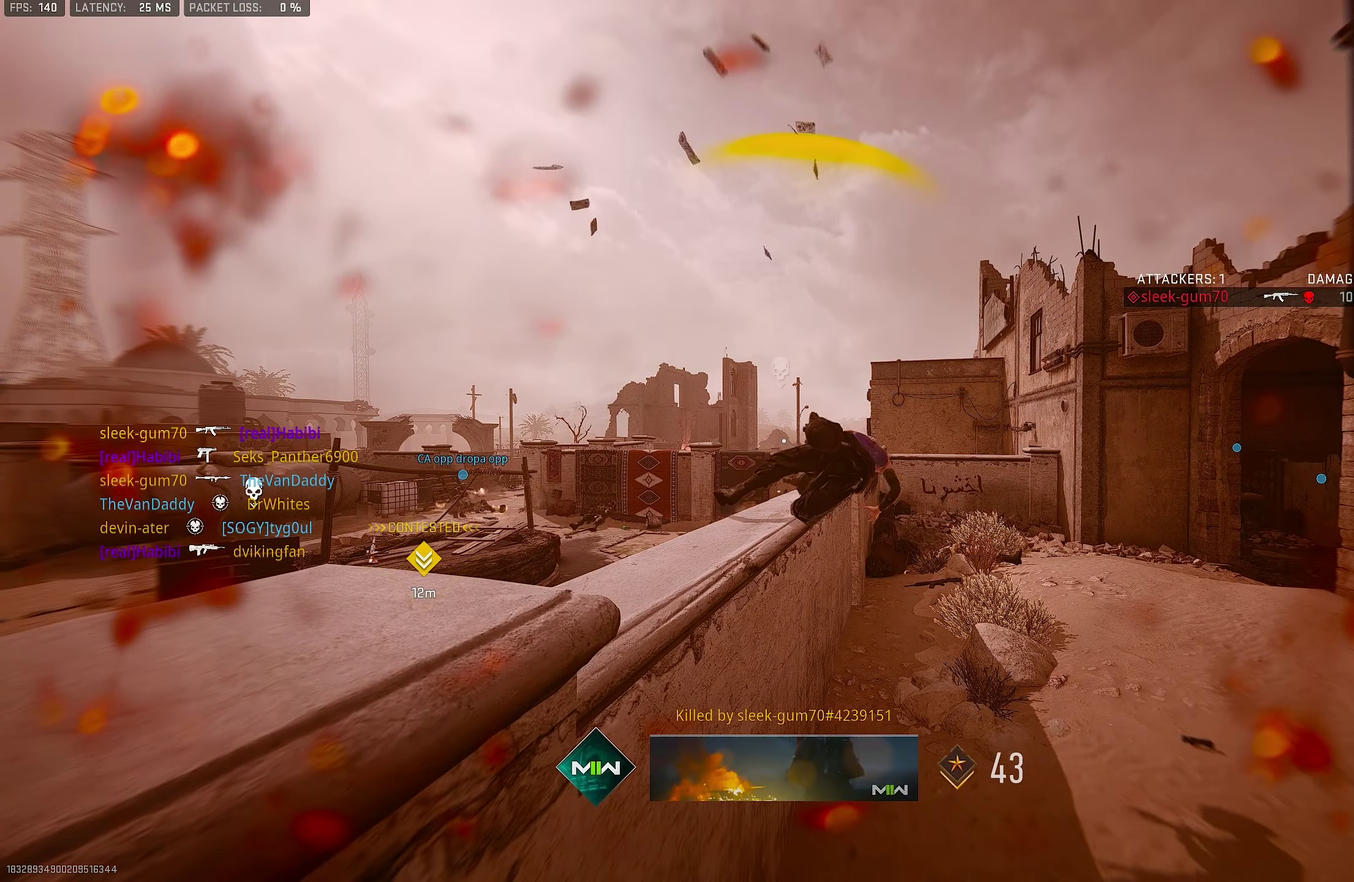
{"dt_ms": 700, "buttons": [], "left_stick": "up", "right_stick": "center"}
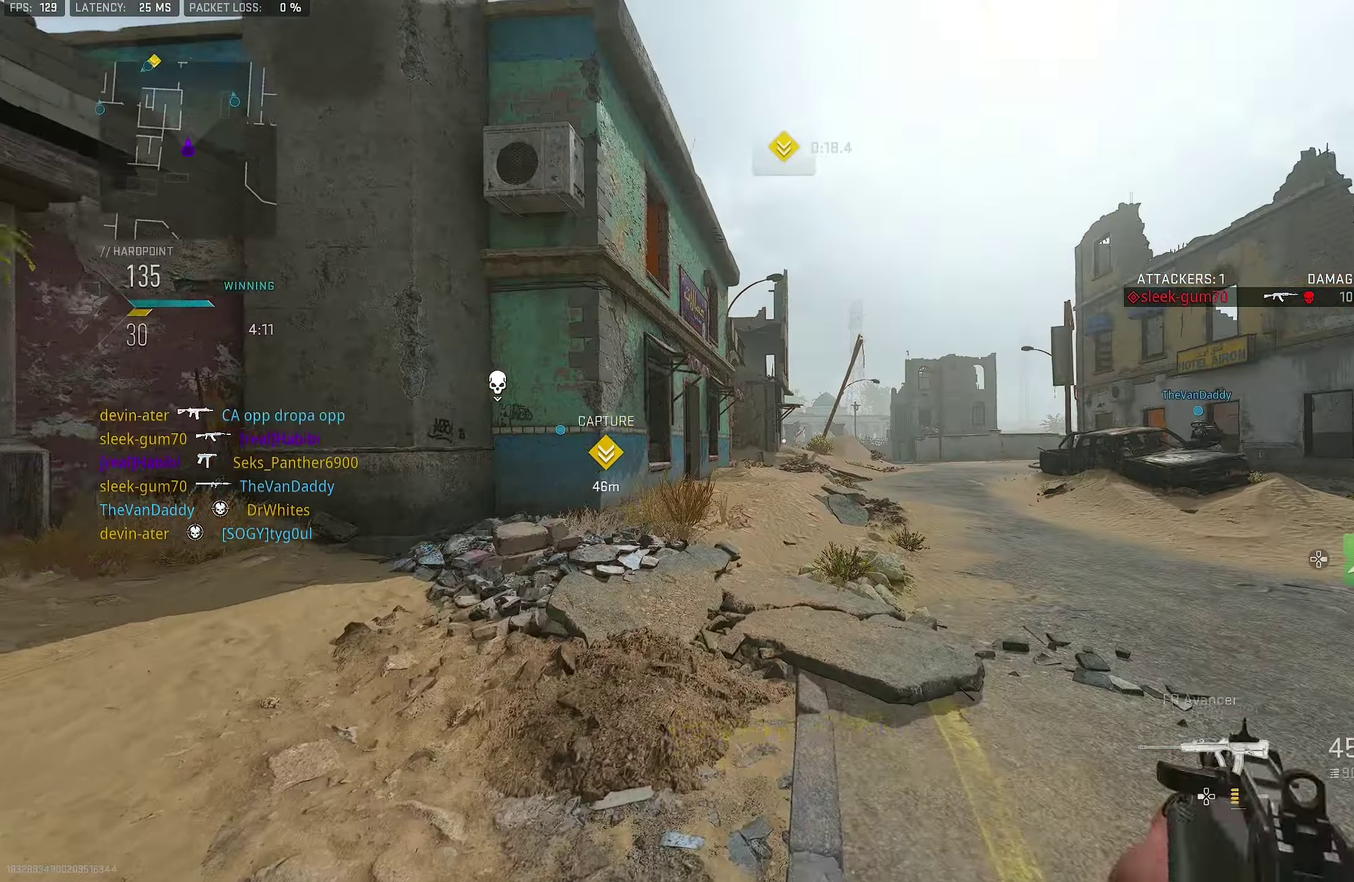
{"dt_ms": 300, "buttons": [], "left_stick": "up", "right_stick": "center"}
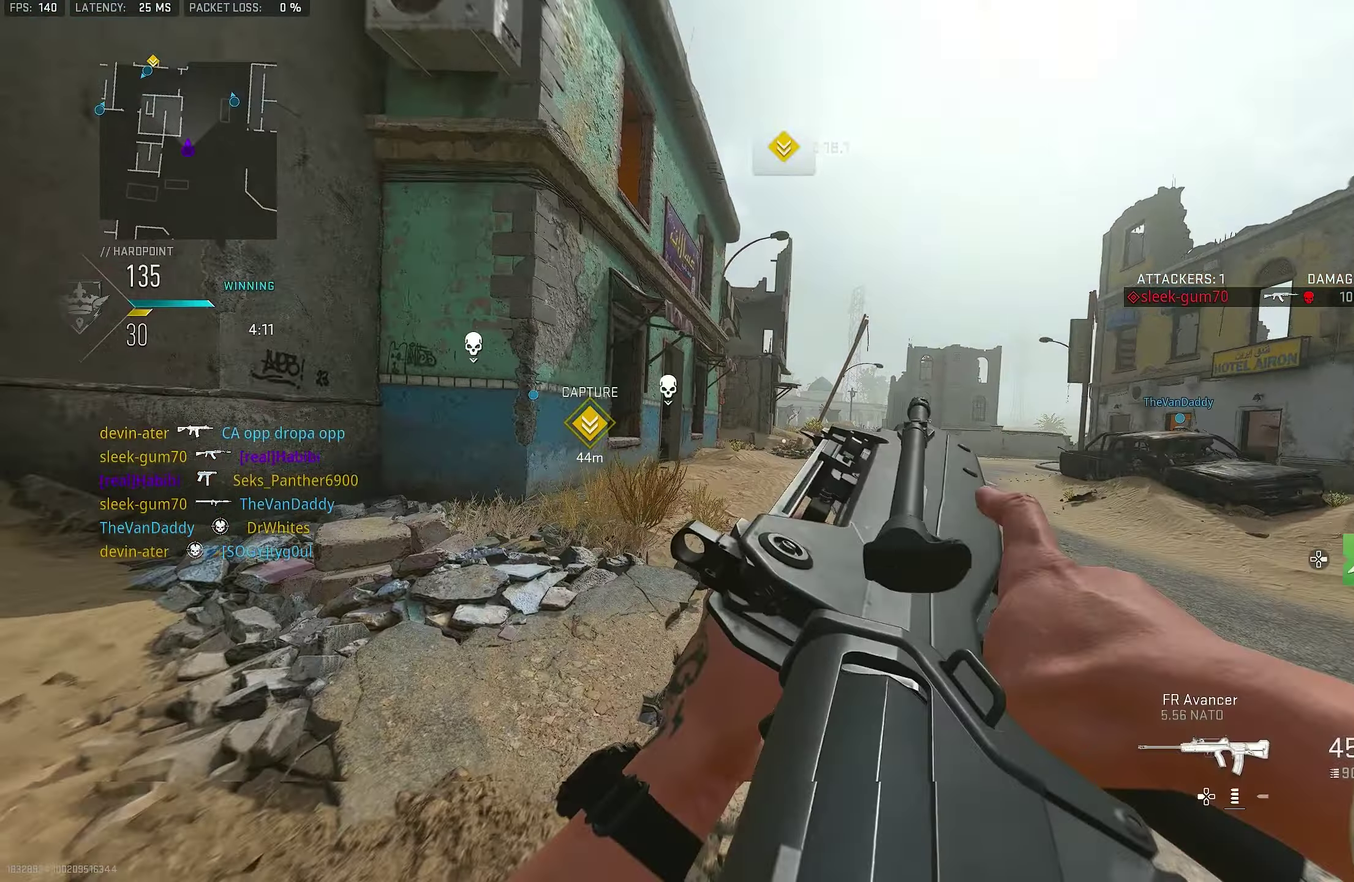
{"dt_ms": 500, "buttons": [], "left_stick": "up", "right_stick": "center"}
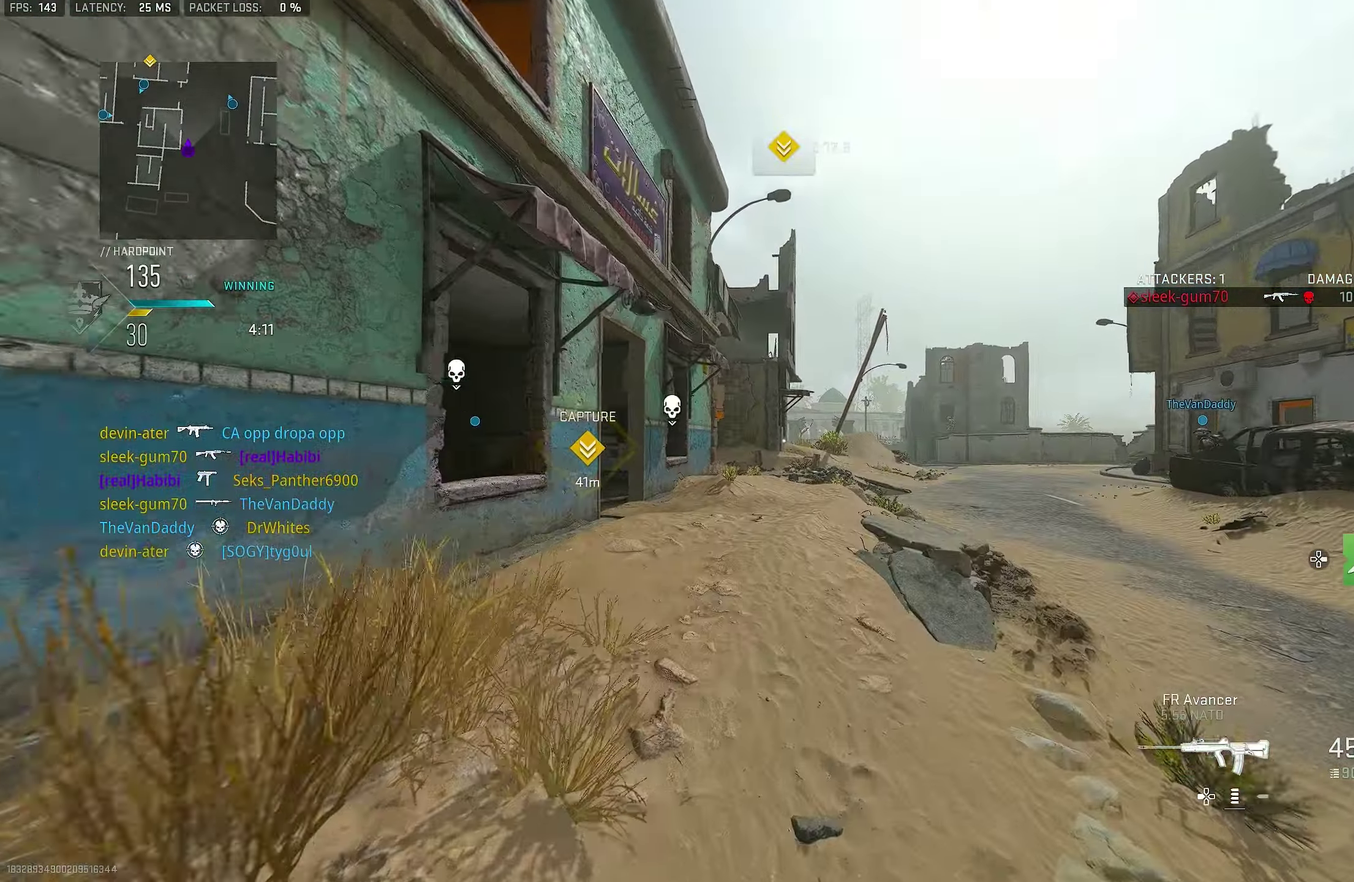
{"dt_ms": 500, "buttons": ["L1"], "left_stick": "up", "right_stick": "center"}